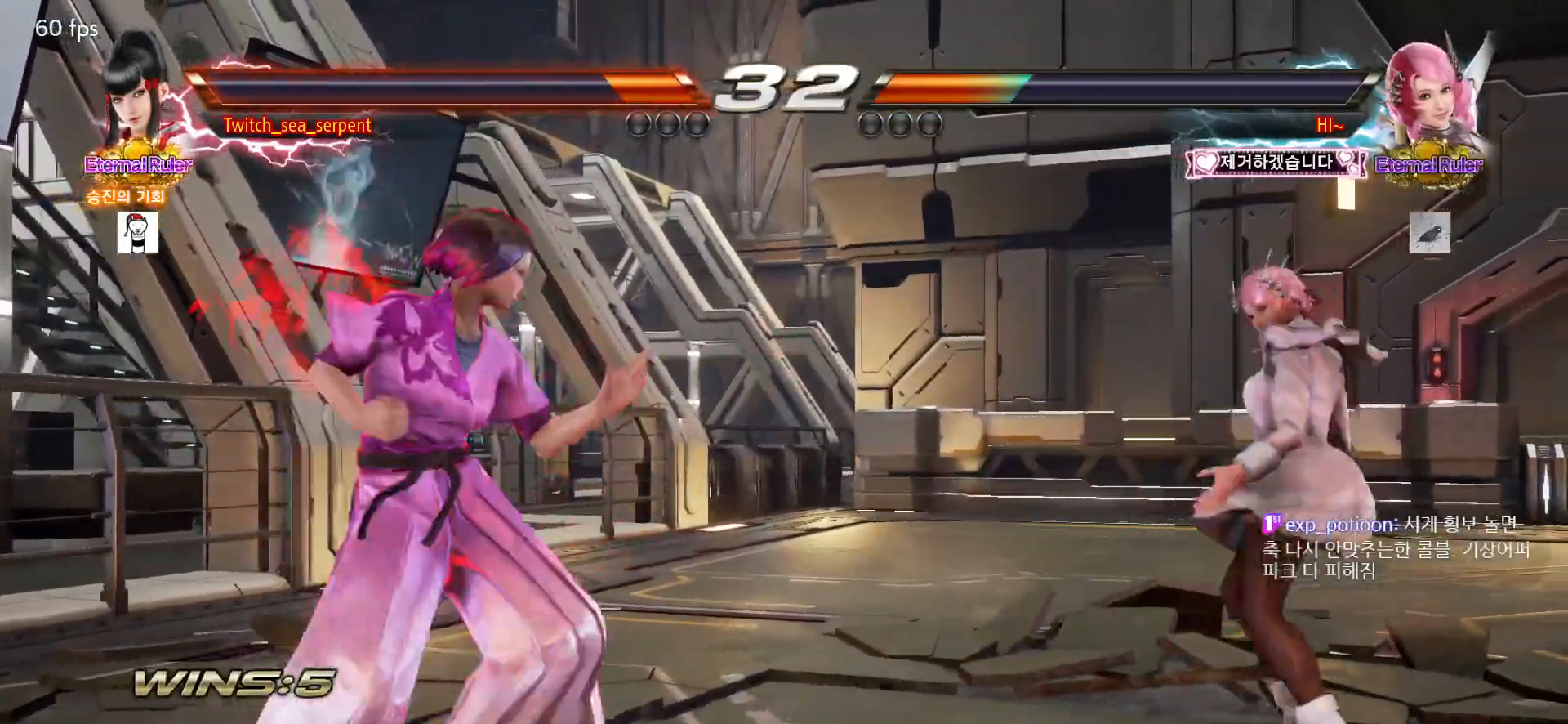
Gameplay with a controller (arcade stick); each line is a JSON object with the inputs held at the frame after it. "events" lists button and stick changes between this image and that frame as [ms after this image, input, new state], when the widget could be followed in between. Not read: L3 R3.
{"buttons": [], "left_stick": "center", "events": [[83, "SQUARE", "up"], [83, "TRIANGLE", "up"], [83, "left_stick", "center"]]}
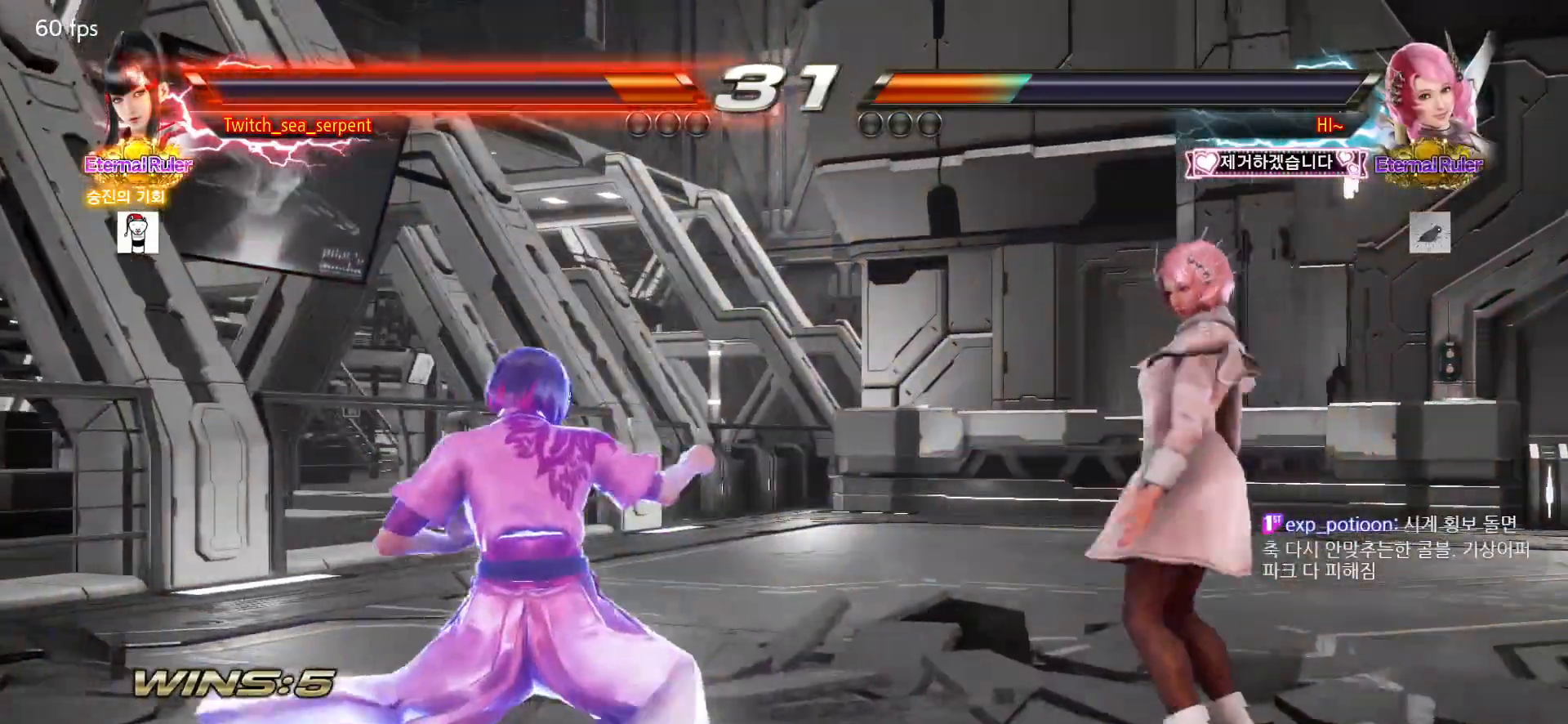
{"buttons": [], "left_stick": "left", "events": [[33, "left_stick", "left"], [100, "left_stick", "center"], [150, "left_stick", "left"]]}
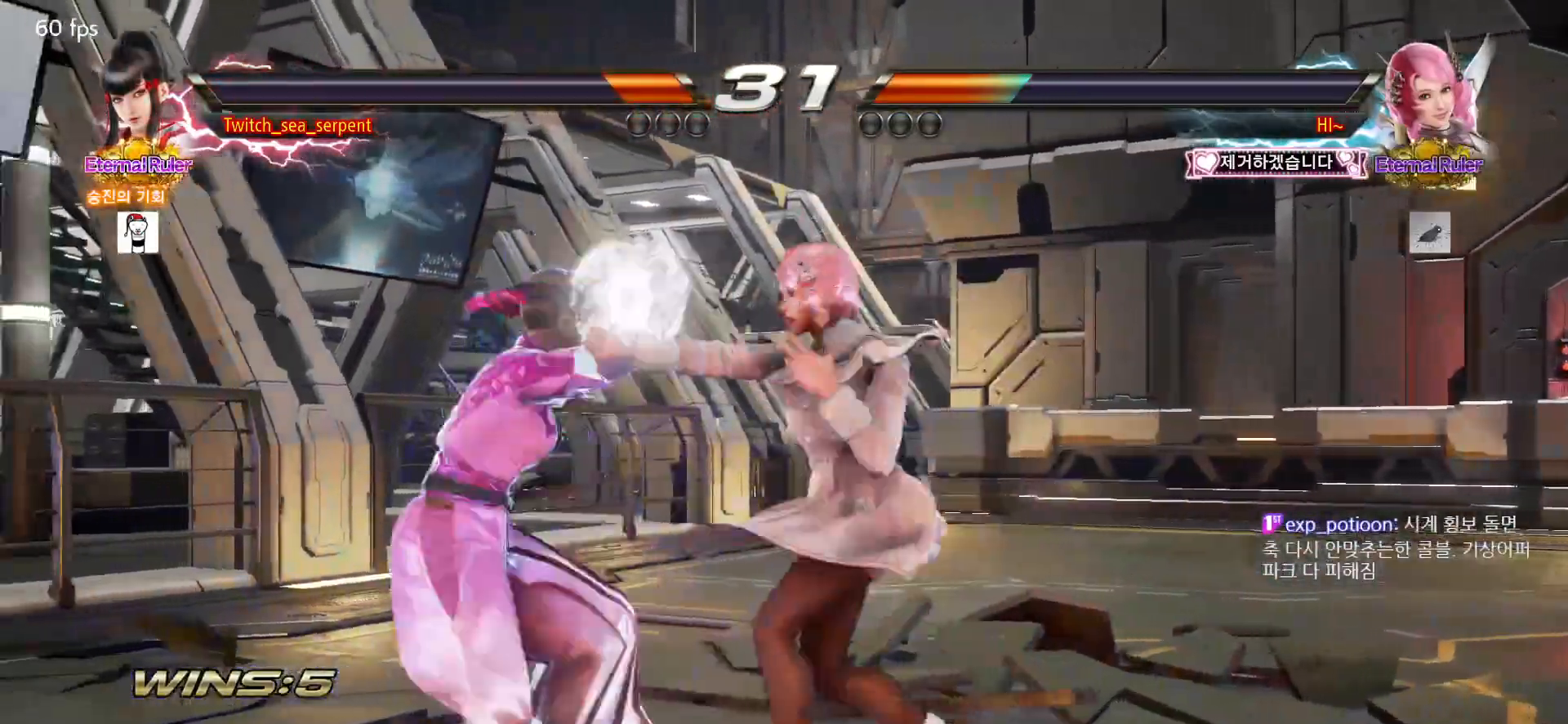
{"buttons": [], "left_stick": "down-right", "events": [[283, "left_stick", "down-right"]]}
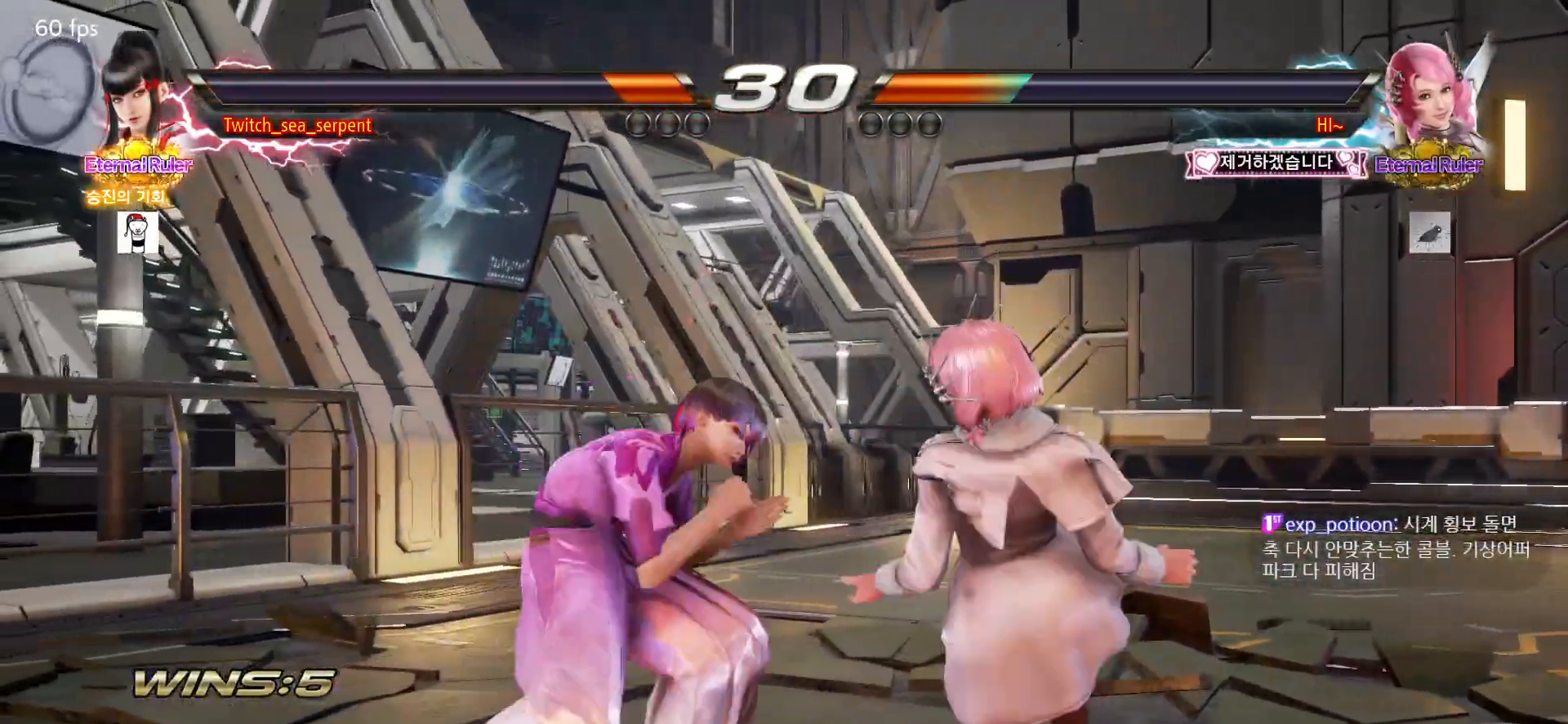
{"buttons": [], "left_stick": "left", "events": [[17, "left_stick", "center"], [67, "left_stick", "left"]]}
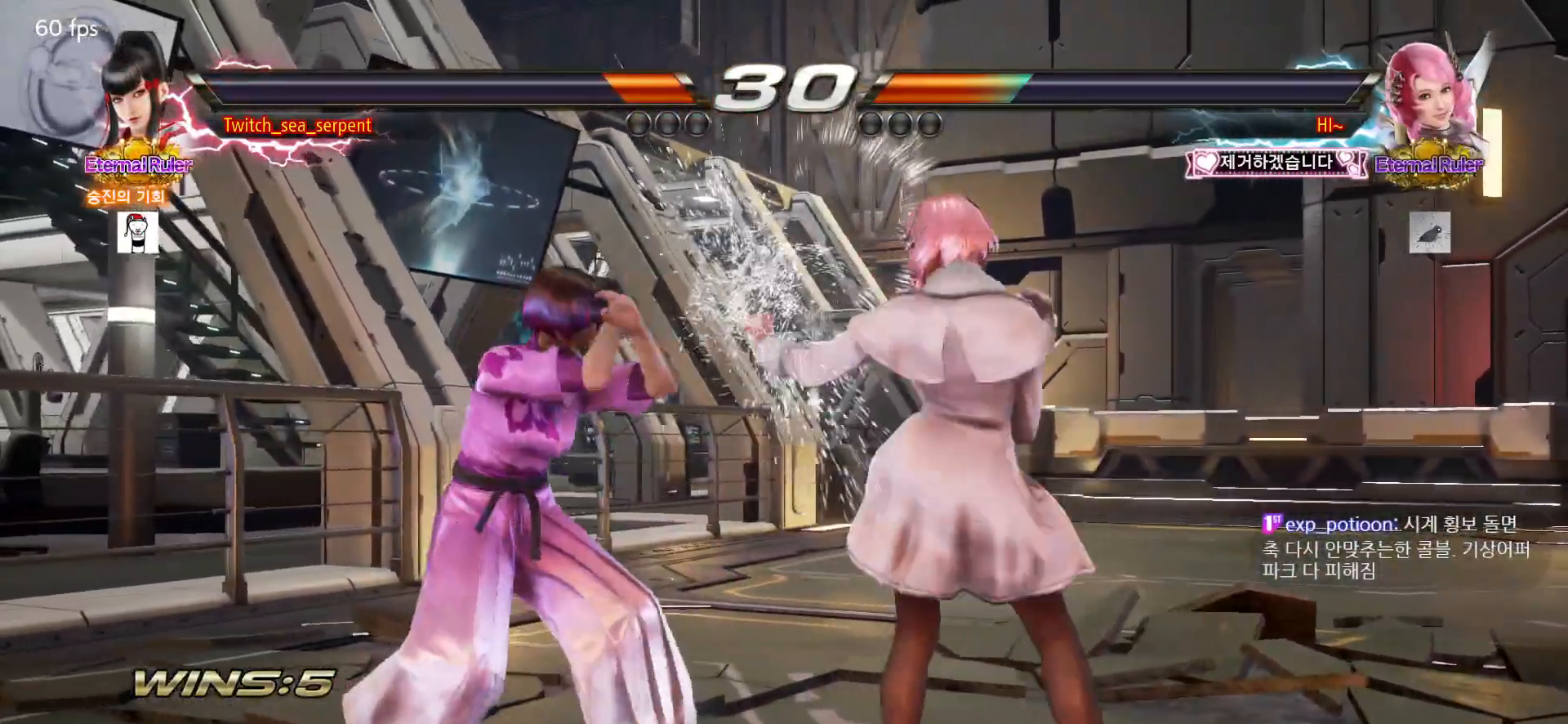
{"buttons": ["CIRCLE"], "left_stick": "center", "events": [[167, "left_stick", "down-left"], [483, "CIRCLE", "down"], [483, "left_stick", "center"]]}
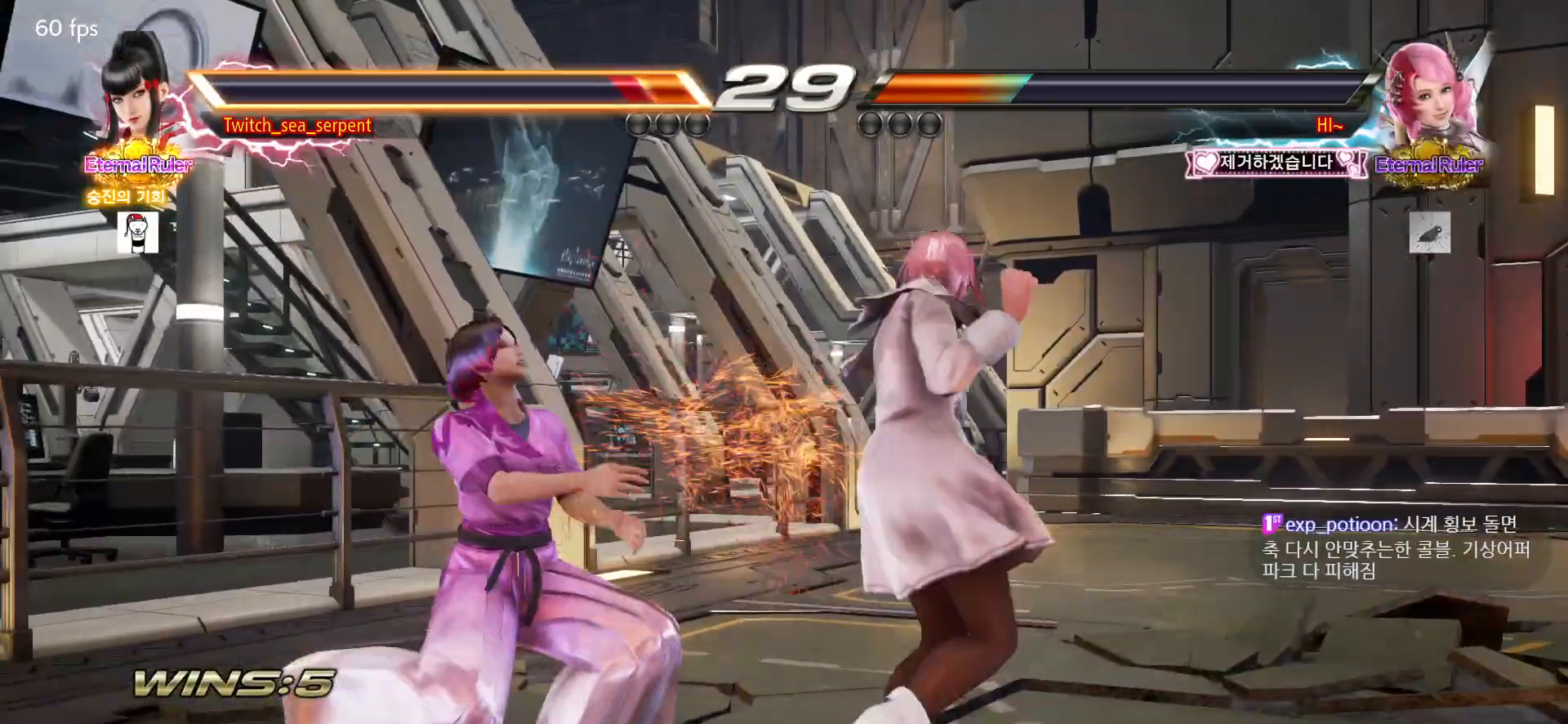
{"buttons": [], "left_stick": "left", "events": [[33, "CIRCLE", "up"], [100, "left_stick", "left"]]}
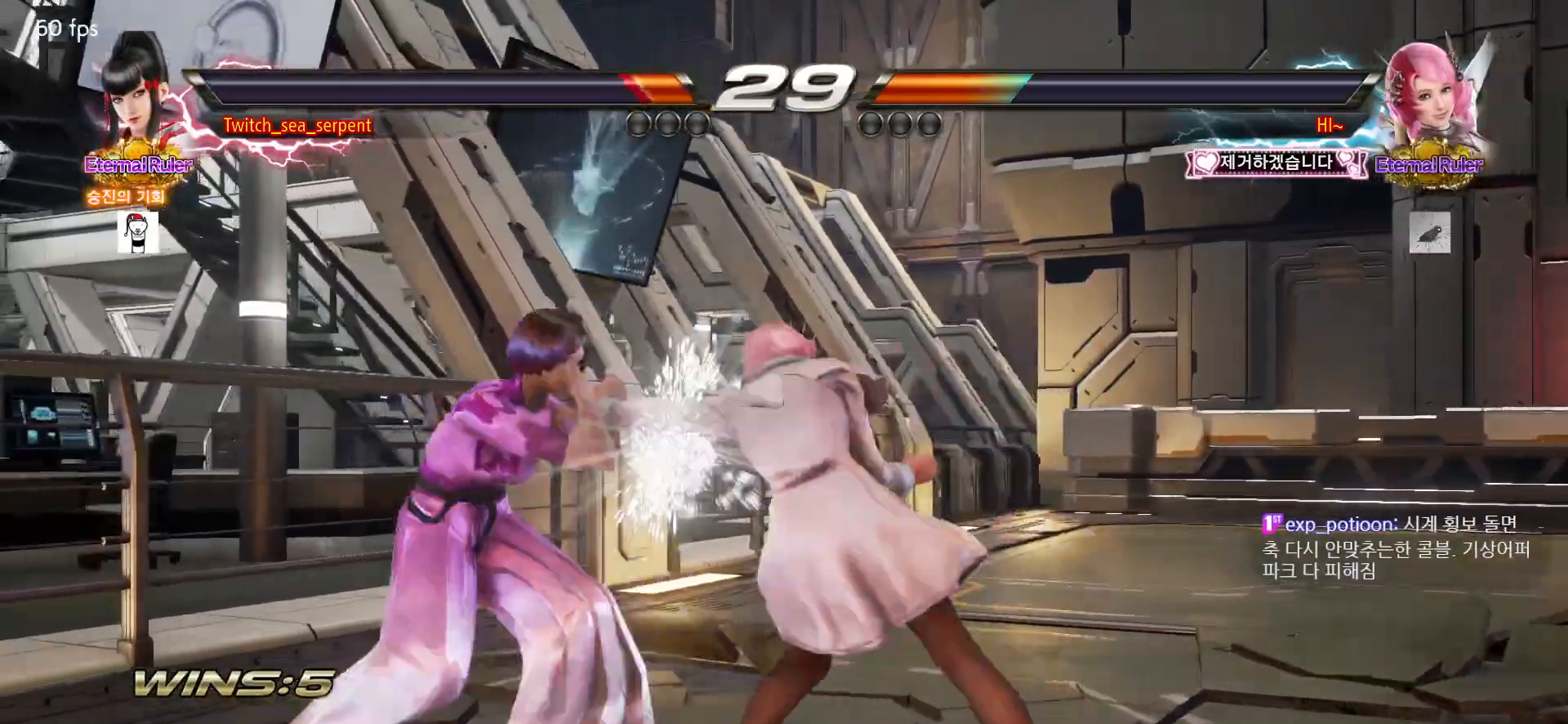
{"buttons": [], "left_stick": "left", "events": [[150, "left_stick", "center"], [183, "CIRCLE", "down"], [233, "CIRCLE", "up"], [300, "CIRCLE", "down"], [350, "CIRCLE", "up"], [433, "left_stick", "left"]]}
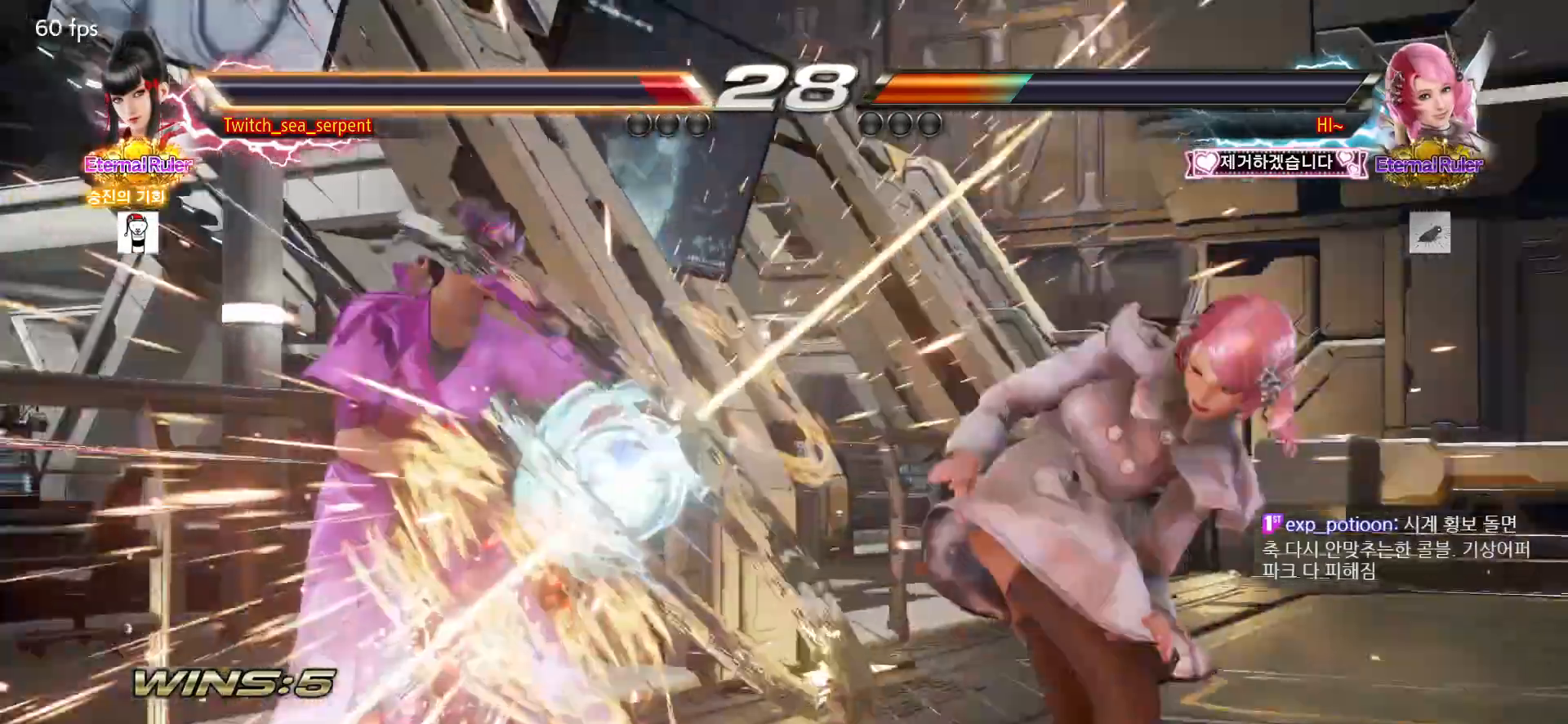
{"buttons": [], "left_stick": "center", "events": [[183, "left_stick", "center"]]}
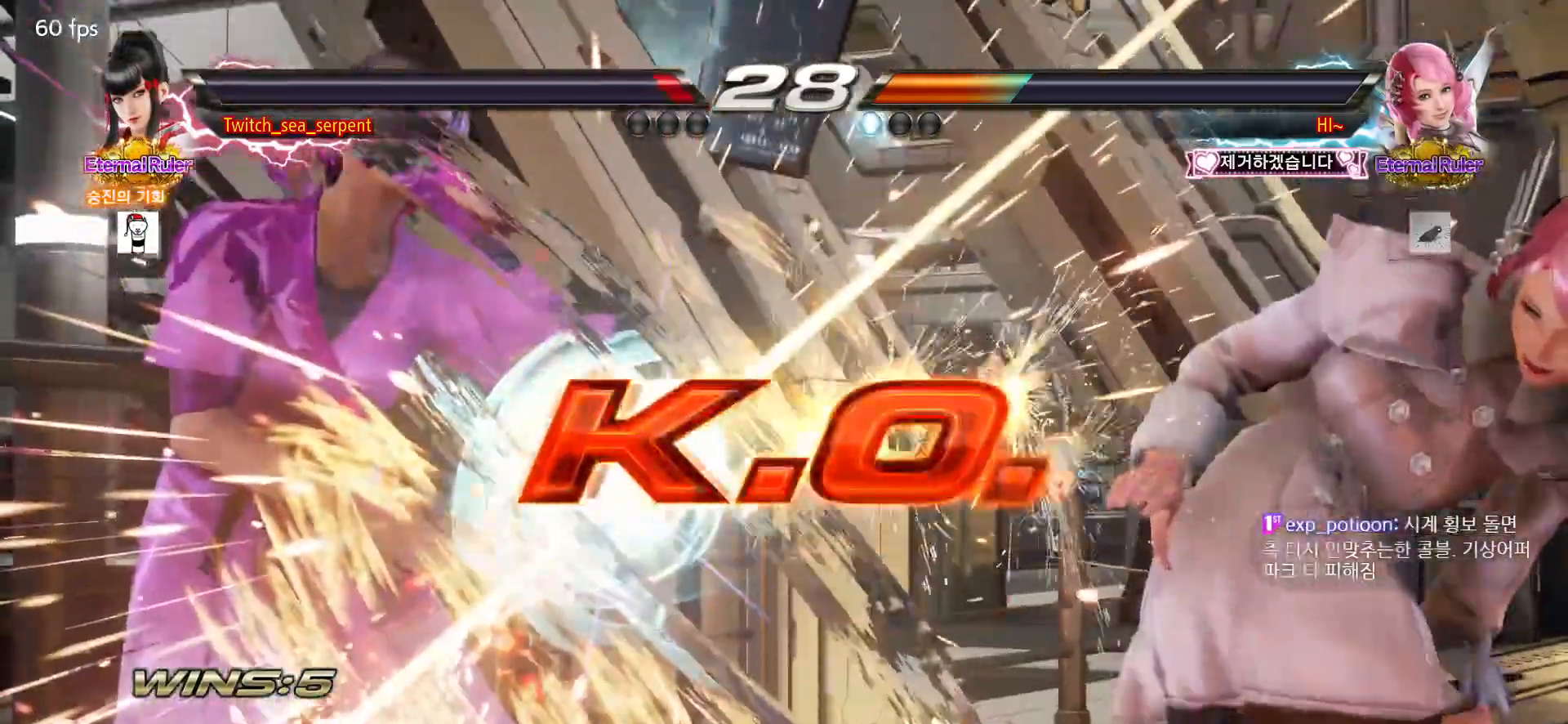
{"buttons": [], "left_stick": "center", "events": []}
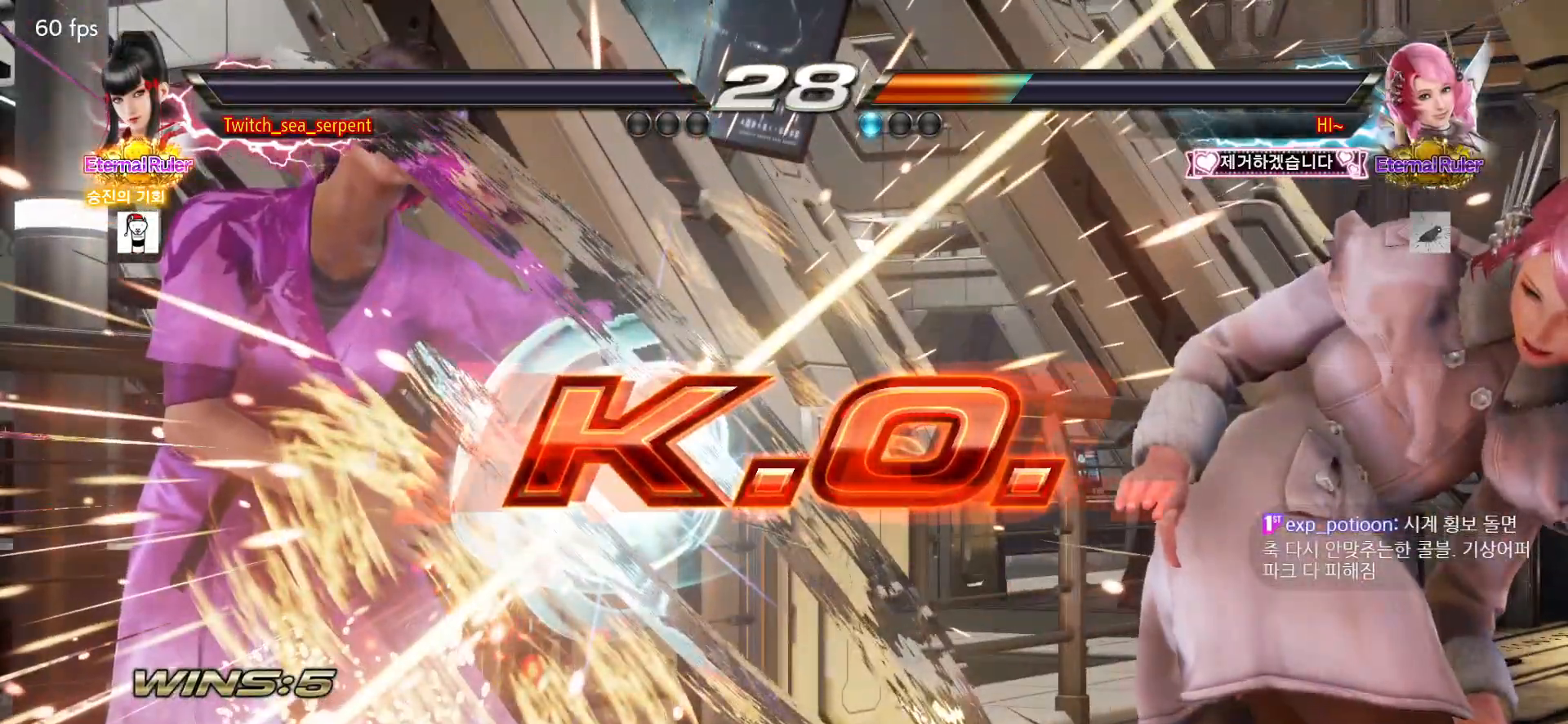
{"buttons": [], "left_stick": "center", "events": []}
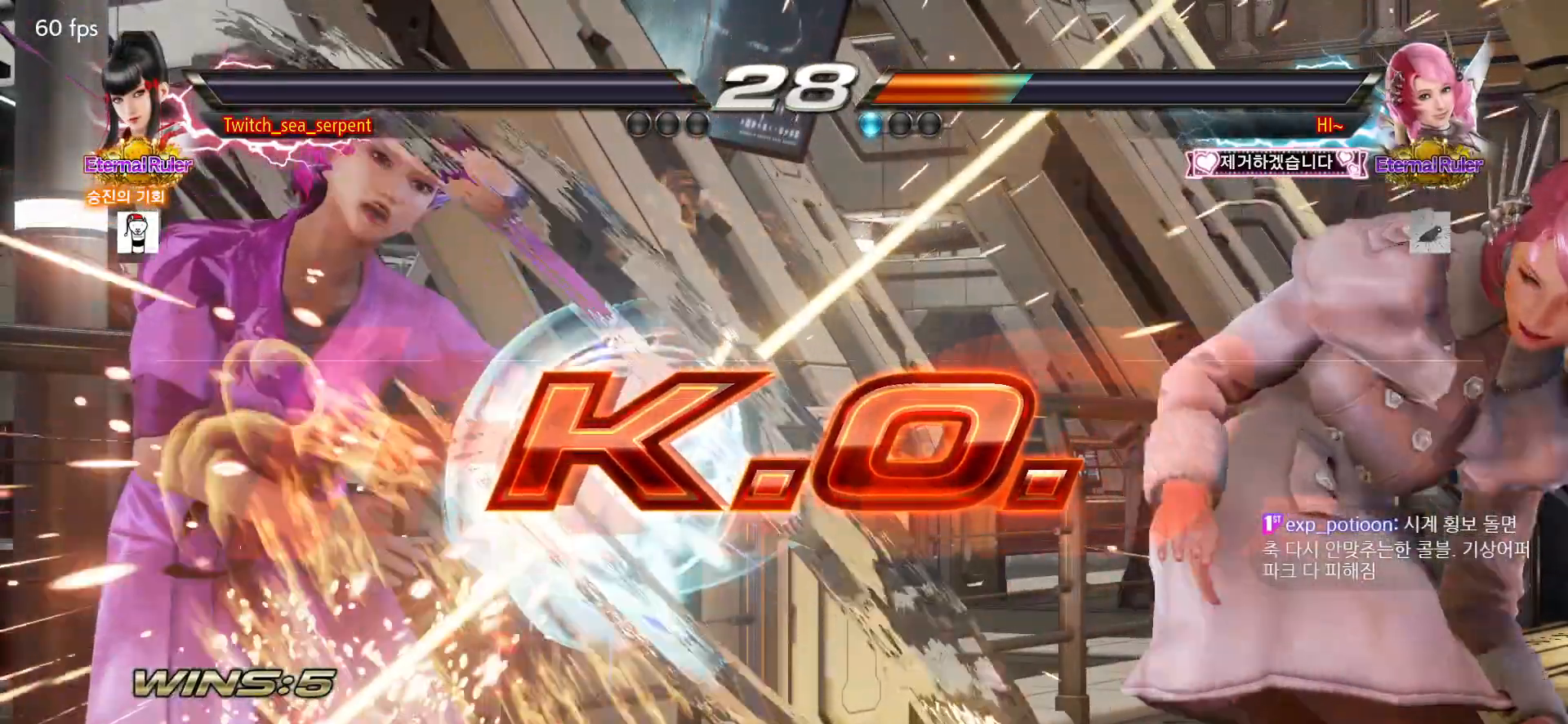
{"buttons": [], "left_stick": "center", "events": []}
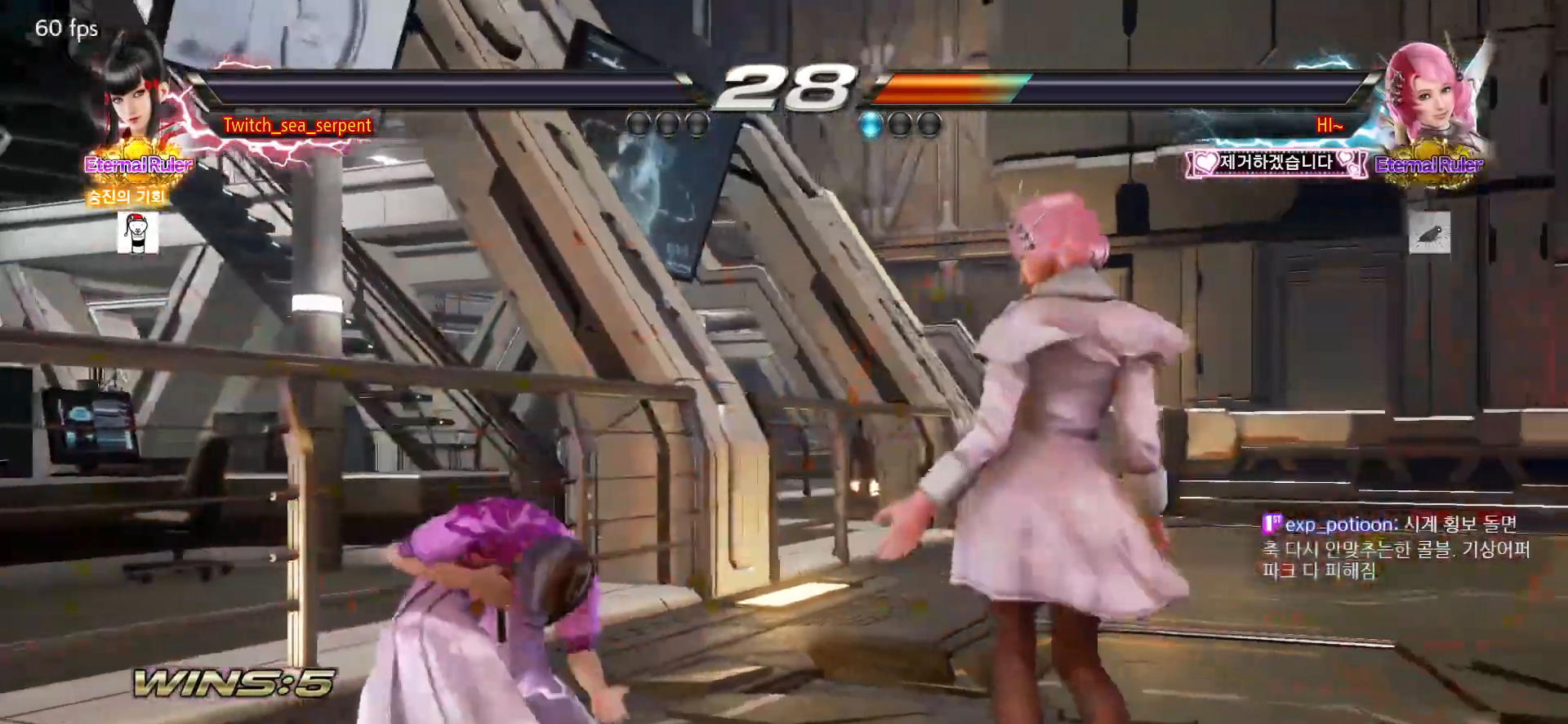
{"buttons": [], "left_stick": "center", "events": []}
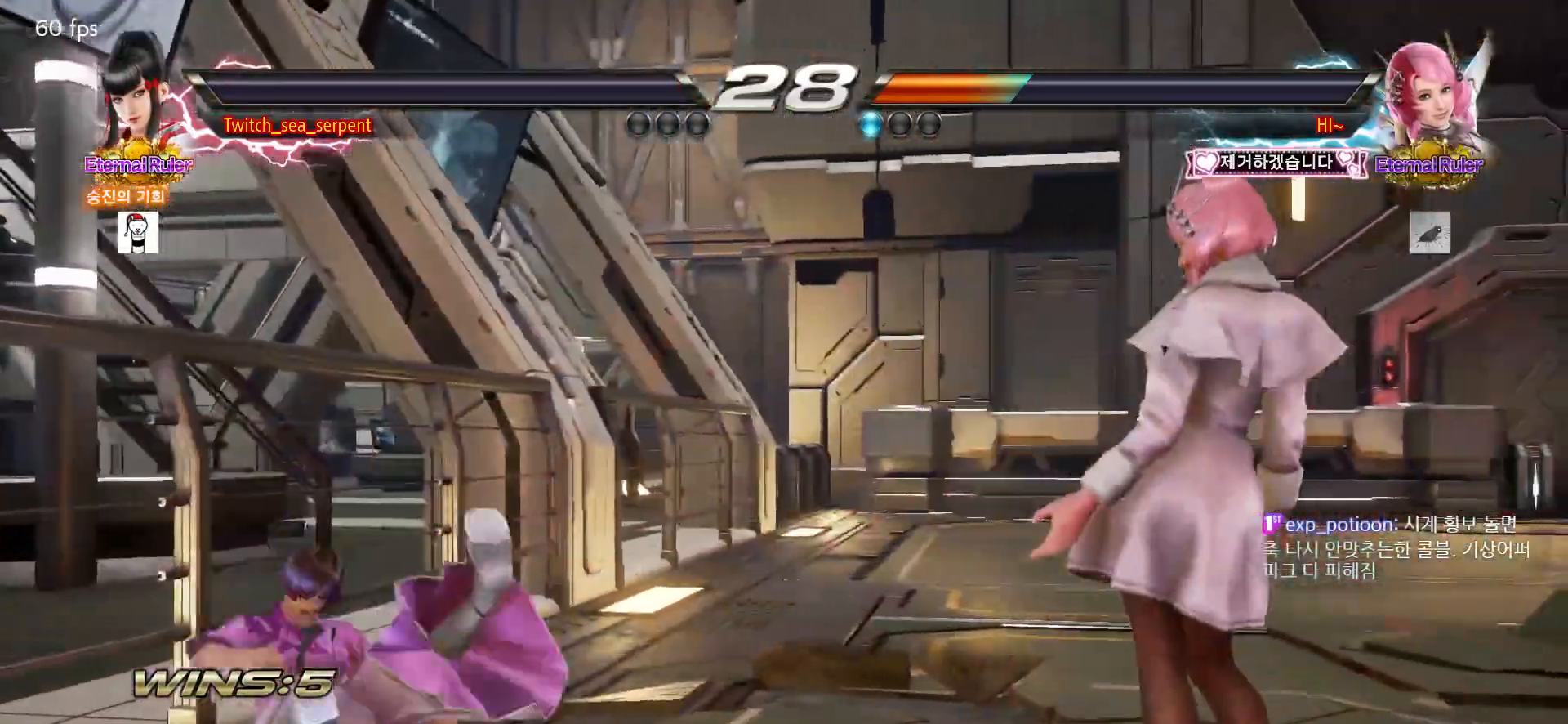
{"buttons": ["START"], "left_stick": "center", "events": [[250, "START", "down"], [300, "START", "up"], [350, "START", "down"], [433, "START", "up"], [483, "START", "down"]]}
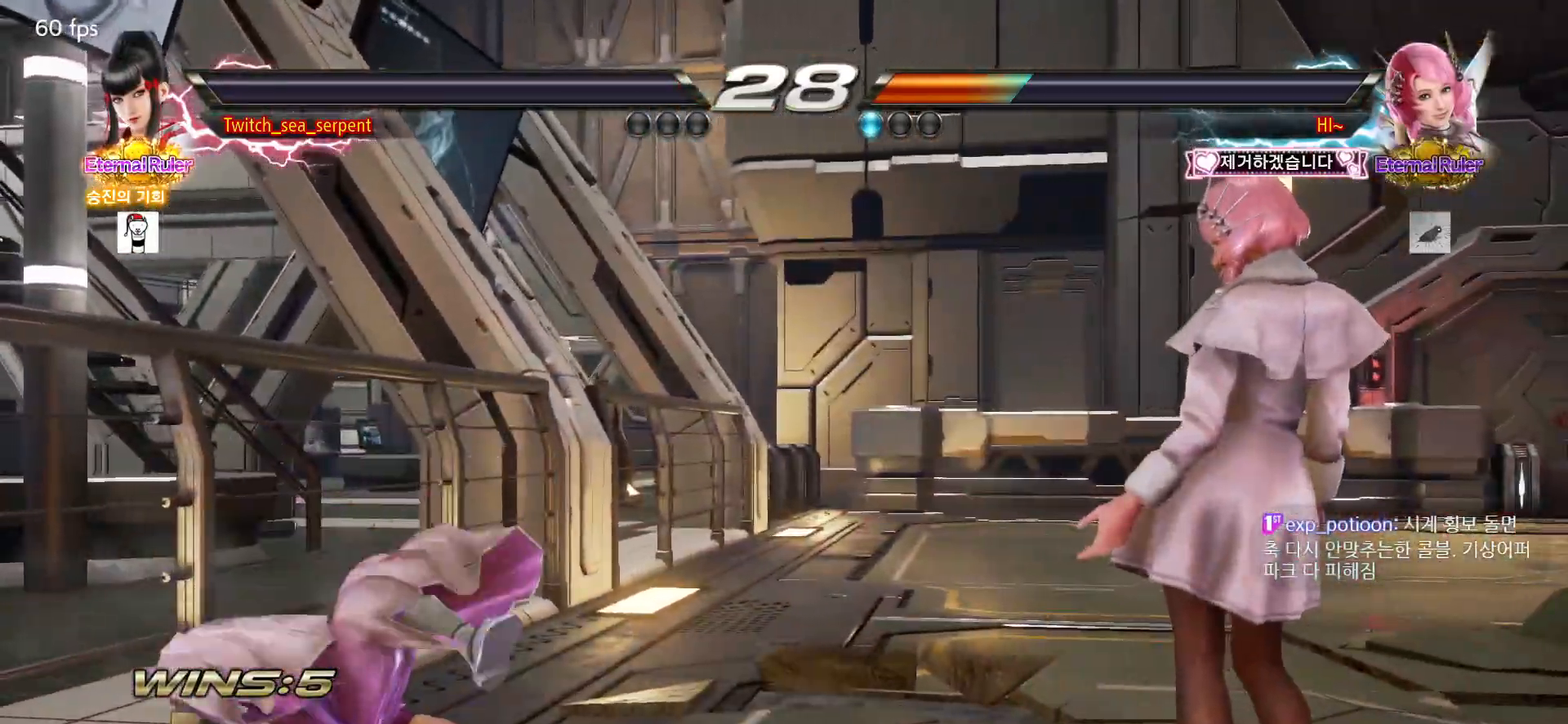
{"buttons": [], "left_stick": "center", "events": [[33, "START", "up"], [150, "START", "down"], [183, "START", "up"], [250, "START", "down"], [300, "START", "up"], [400, "START", "down"], [417, "START", "up"]]}
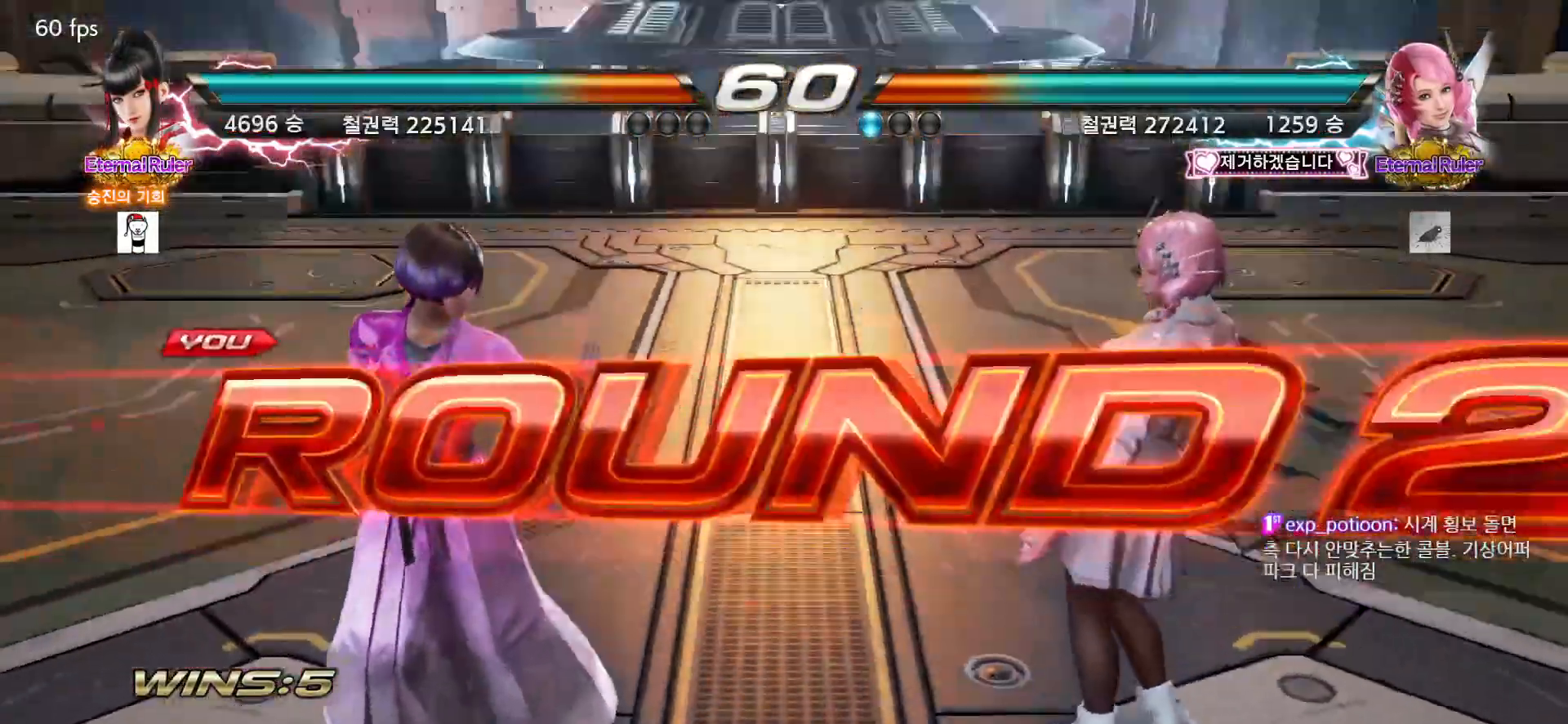
{"buttons": [], "left_stick": "center", "events": [[17, "START", "down"], [67, "START", "up"], [133, "START", "down"], [167, "START", "up"]]}
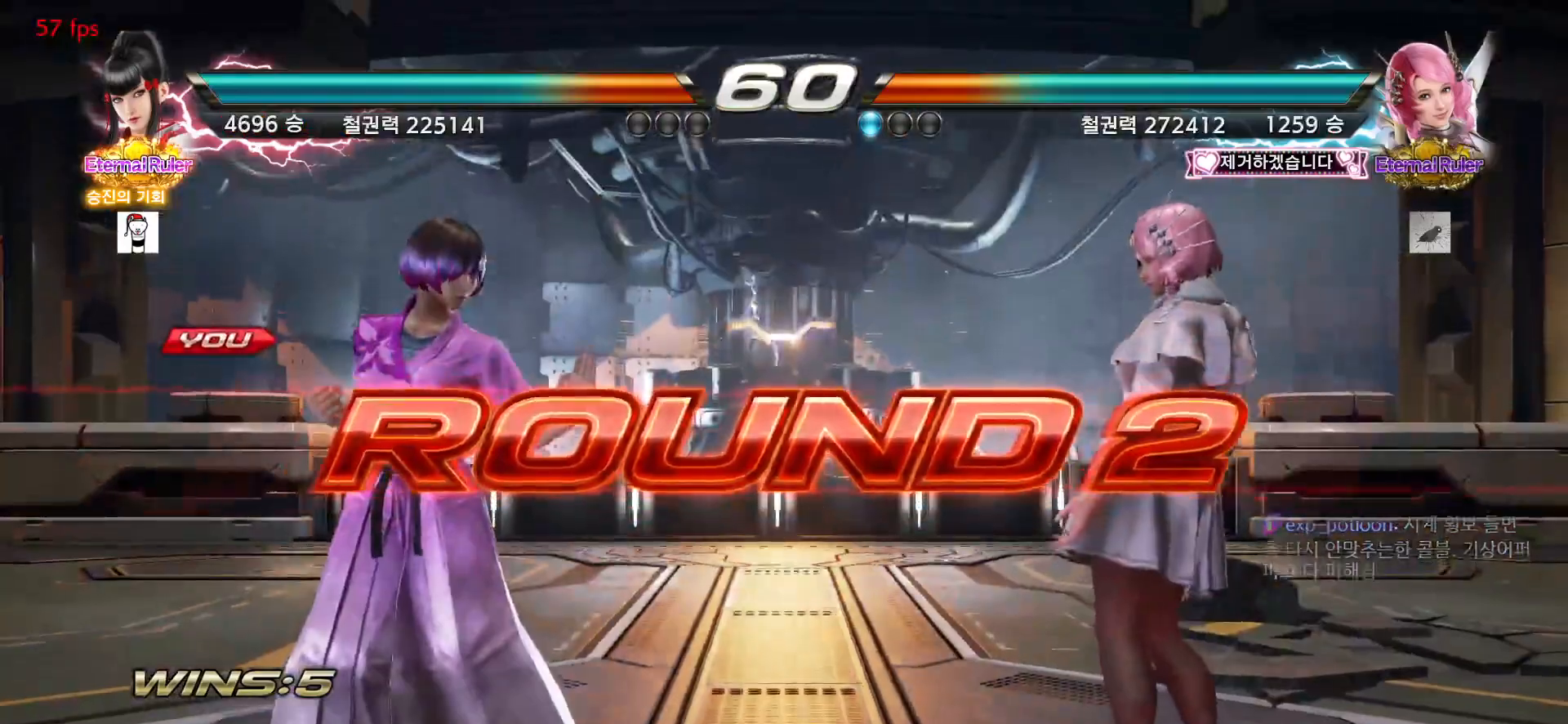
{"buttons": [], "left_stick": "center", "events": []}
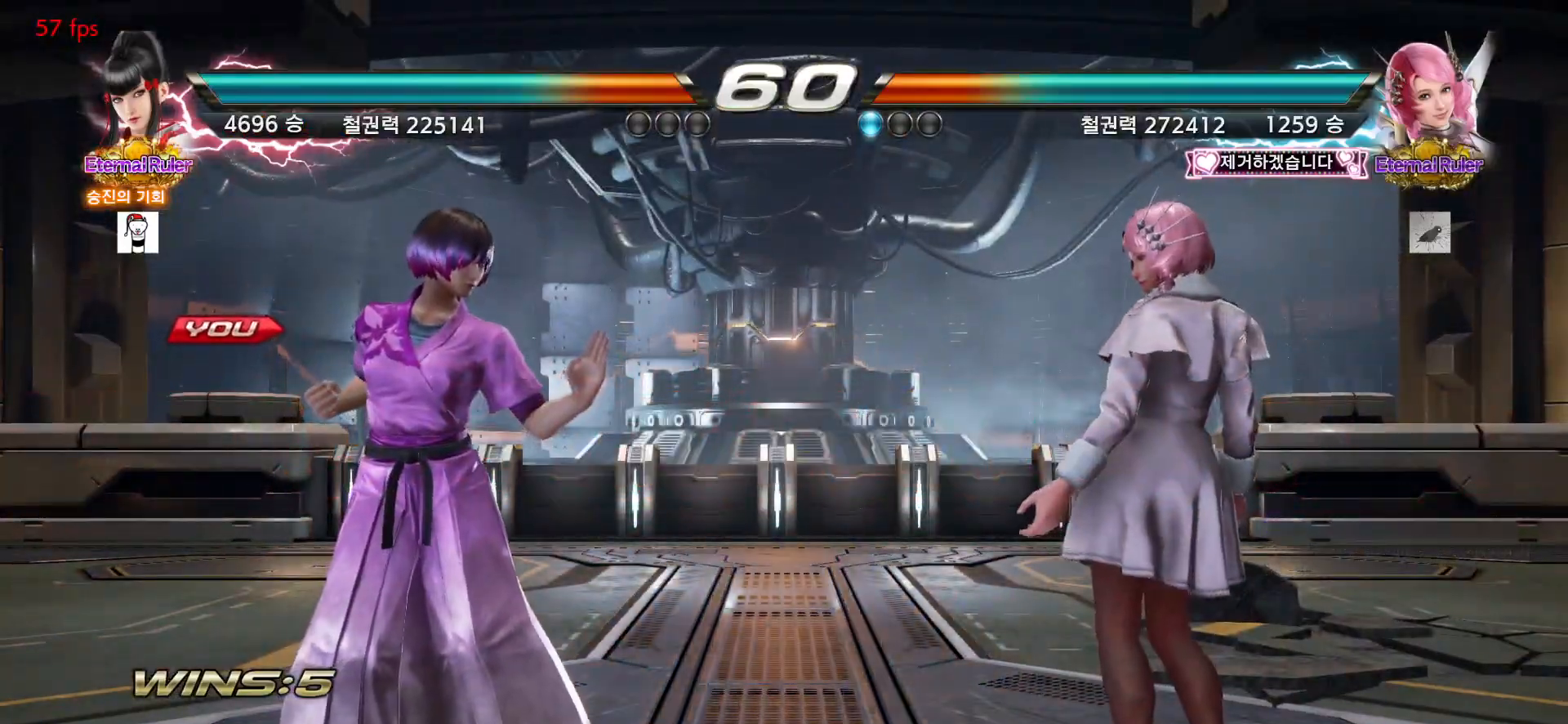
{"buttons": [], "left_stick": "center", "events": []}
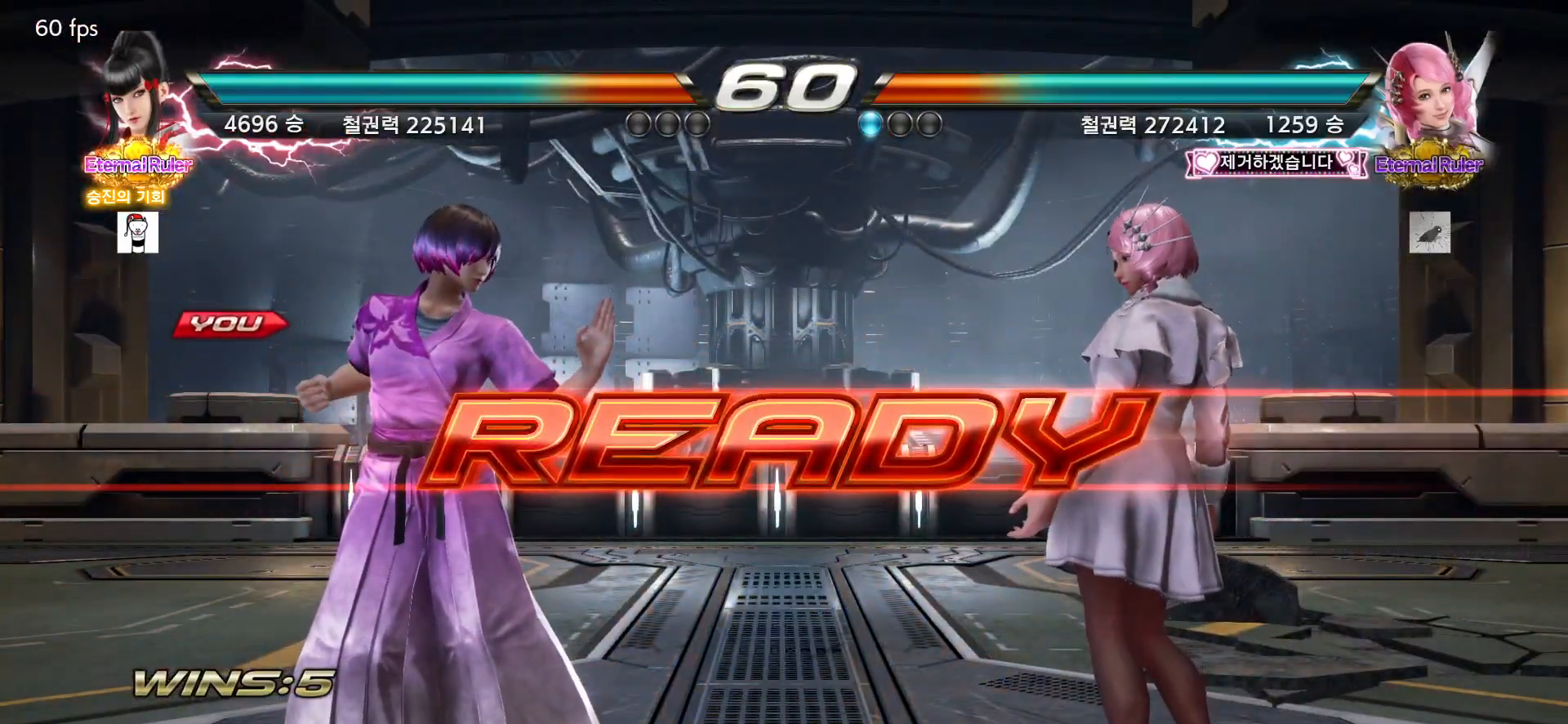
{"buttons": [], "left_stick": "center", "events": []}
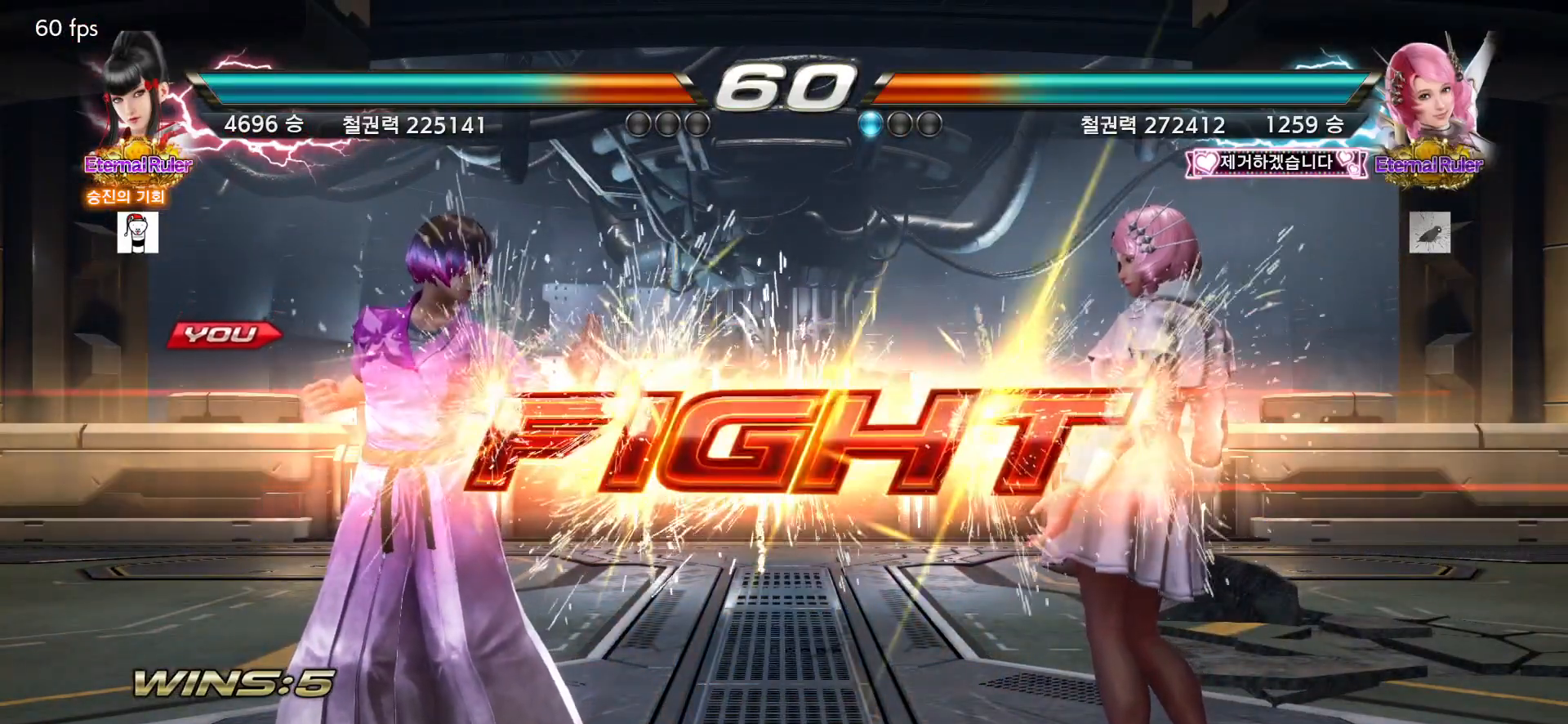
{"buttons": [], "left_stick": "left", "events": [[300, "left_stick", "left"], [350, "left_stick", "center"], [400, "left_stick", "left"]]}
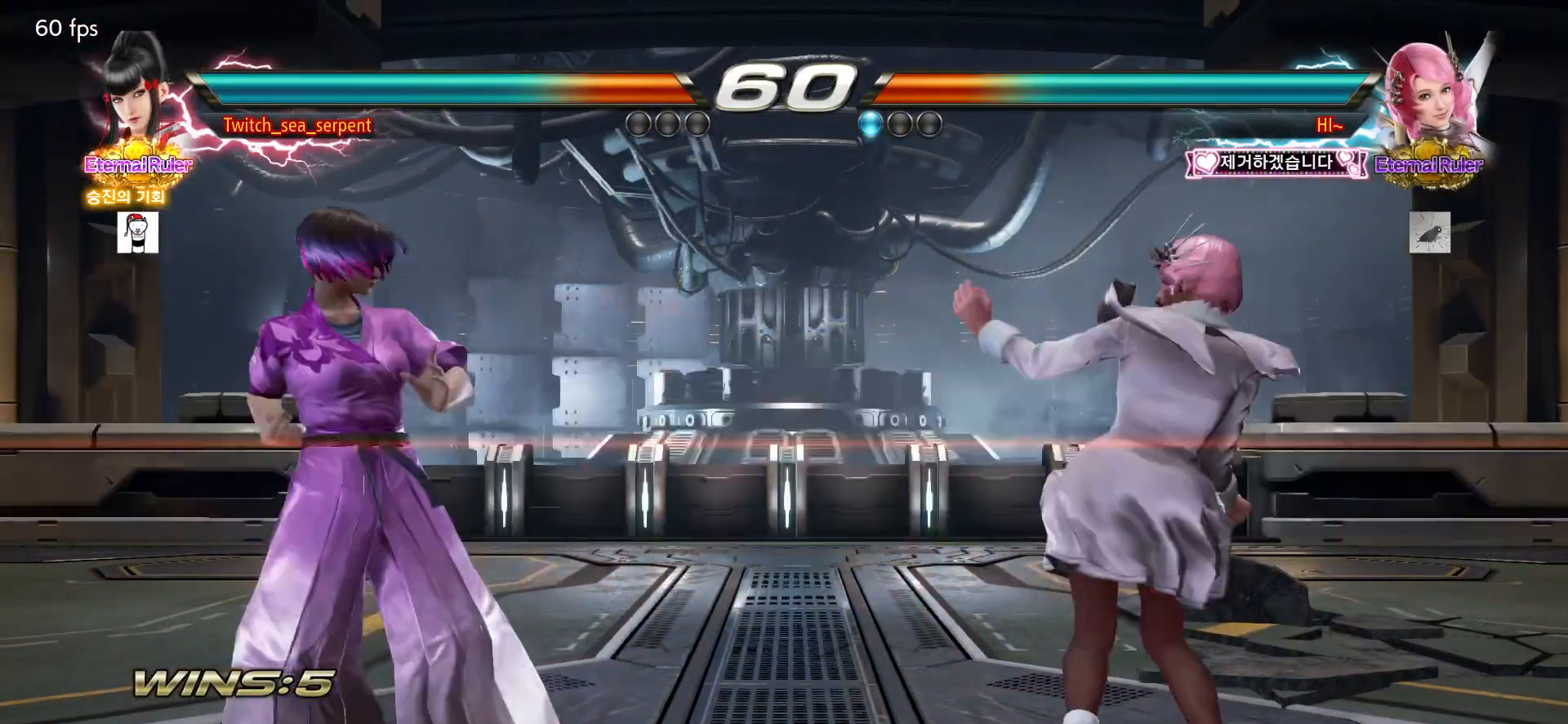
{"buttons": ["SQUARE"], "left_stick": "center", "events": [[433, "left_stick", "center"], [450, "SQUARE", "down"]]}
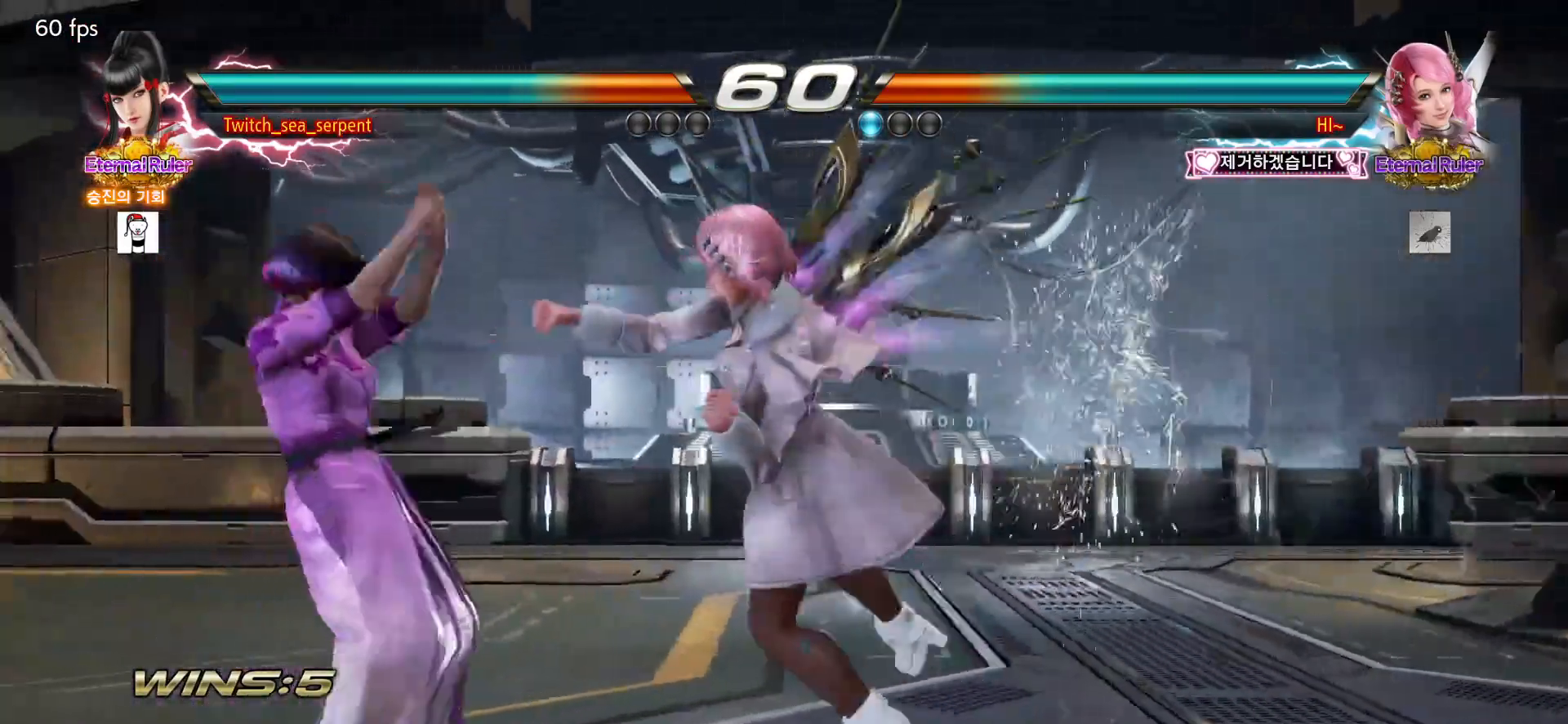
{"buttons": [], "left_stick": "center", "events": [[17, "SQUARE", "up"], [100, "SQUARE", "down"], [133, "SQUARE", "up"]]}
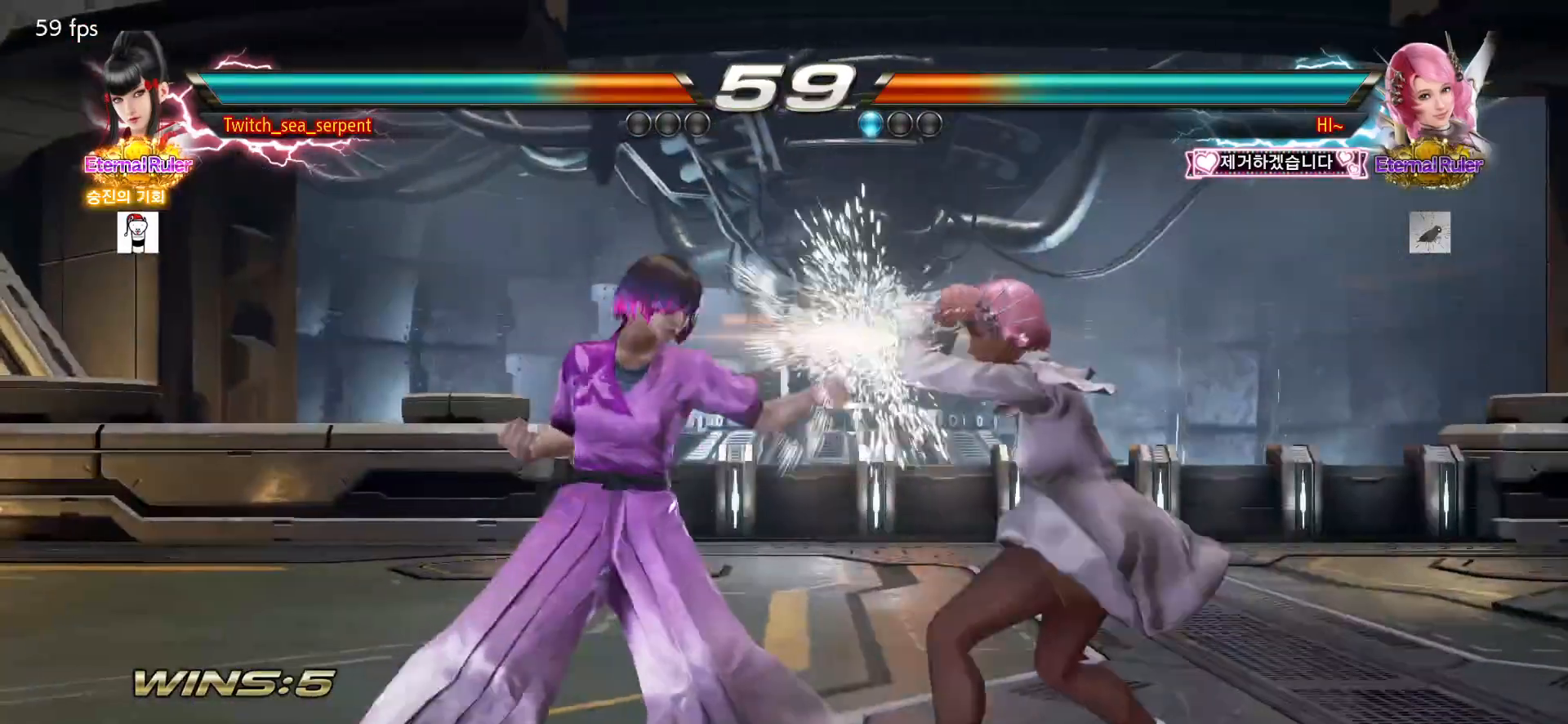
{"buttons": [], "left_stick": "center", "events": [[50, "SQUARE", "down"], [150, "SQUARE", "up"], [450, "SQUARE", "down"], [483, "SQUARE", "up"]]}
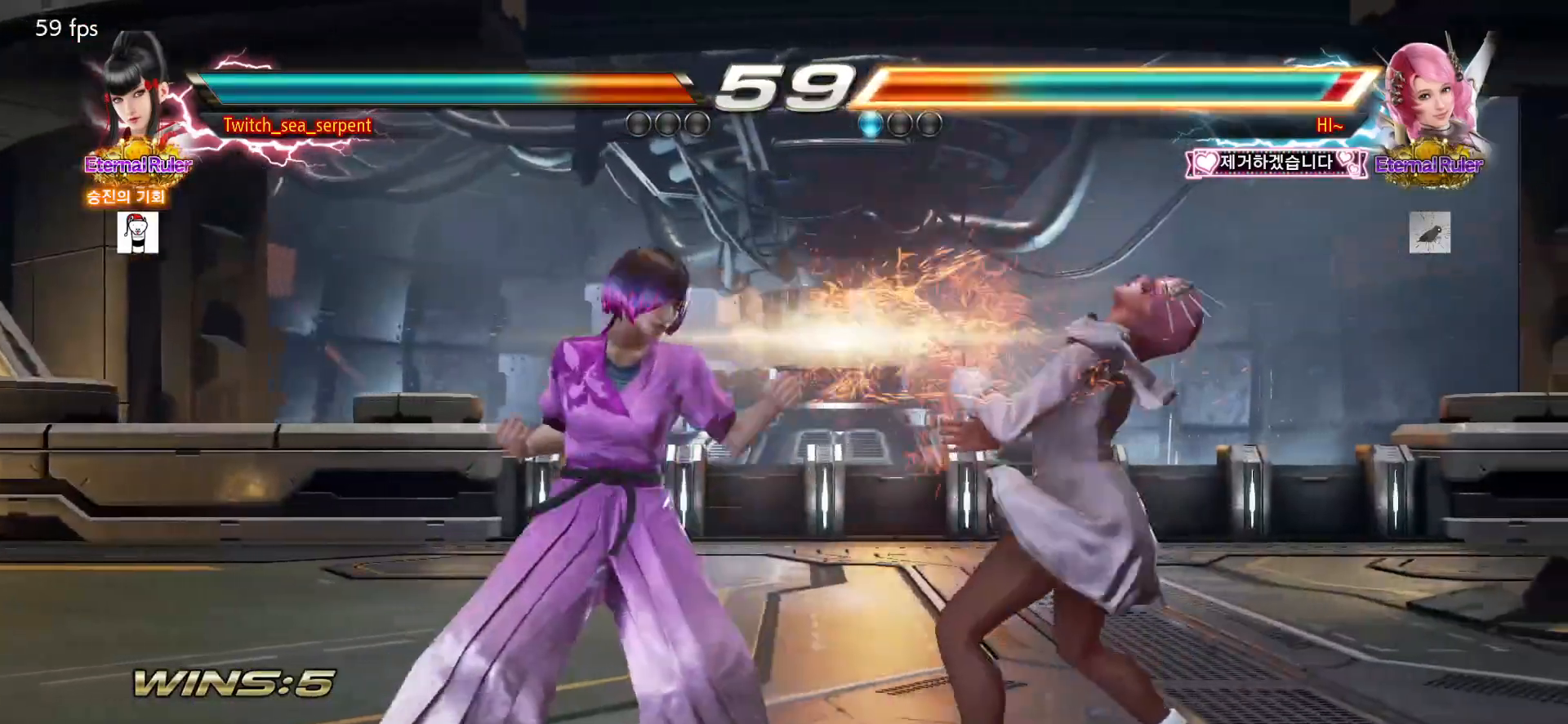
{"buttons": ["SQUARE"], "left_stick": "down-right", "events": [[367, "left_stick", "down-right"], [383, "SQUARE", "down"], [433, "SQUARE", "up"], [467, "SQUARE", "down"]]}
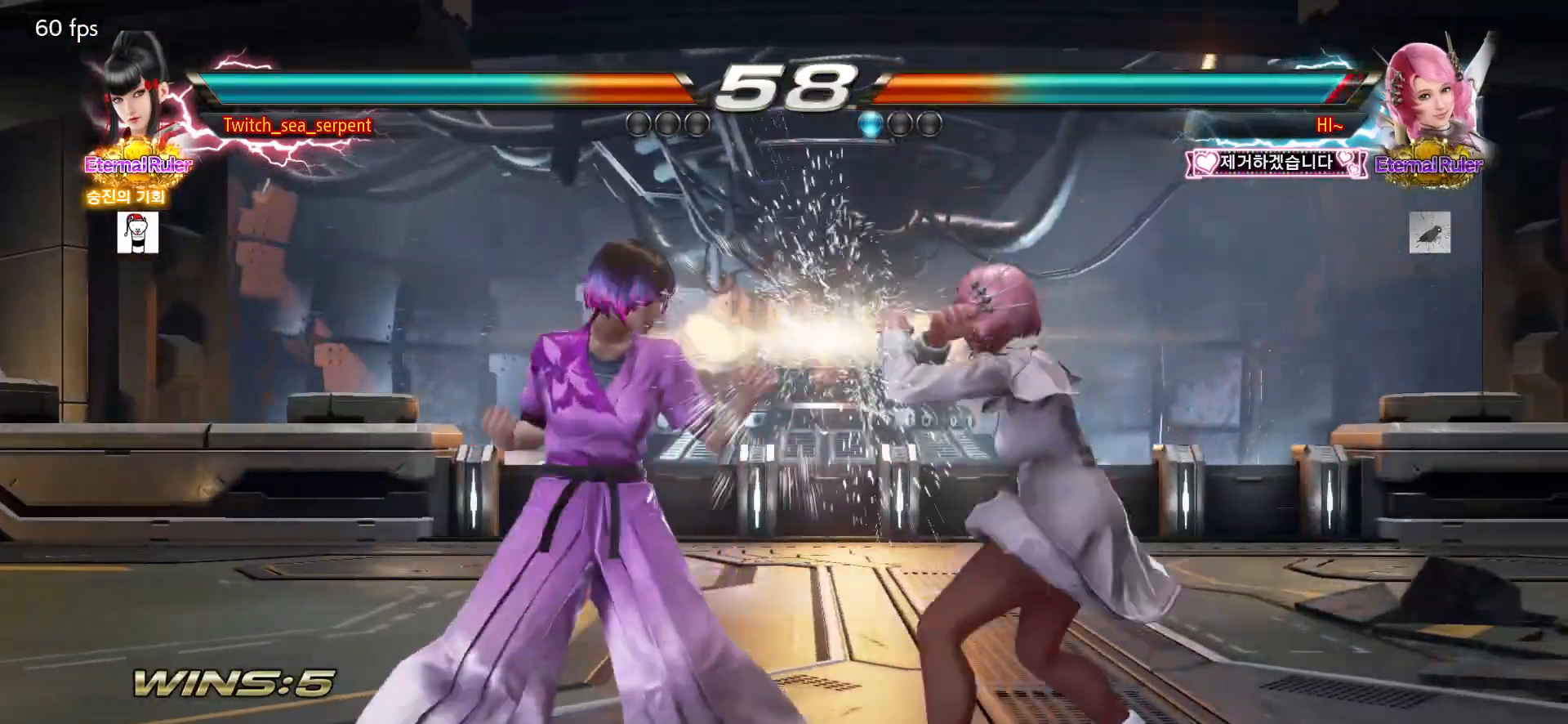
{"buttons": [], "left_stick": "center", "events": [[50, "SQUARE", "up"], [150, "left_stick", "center"], [200, "left_stick", "left"], [300, "left_stick", "center"], [417, "left_stick", "down"], [500, "left_stick", "center"]]}
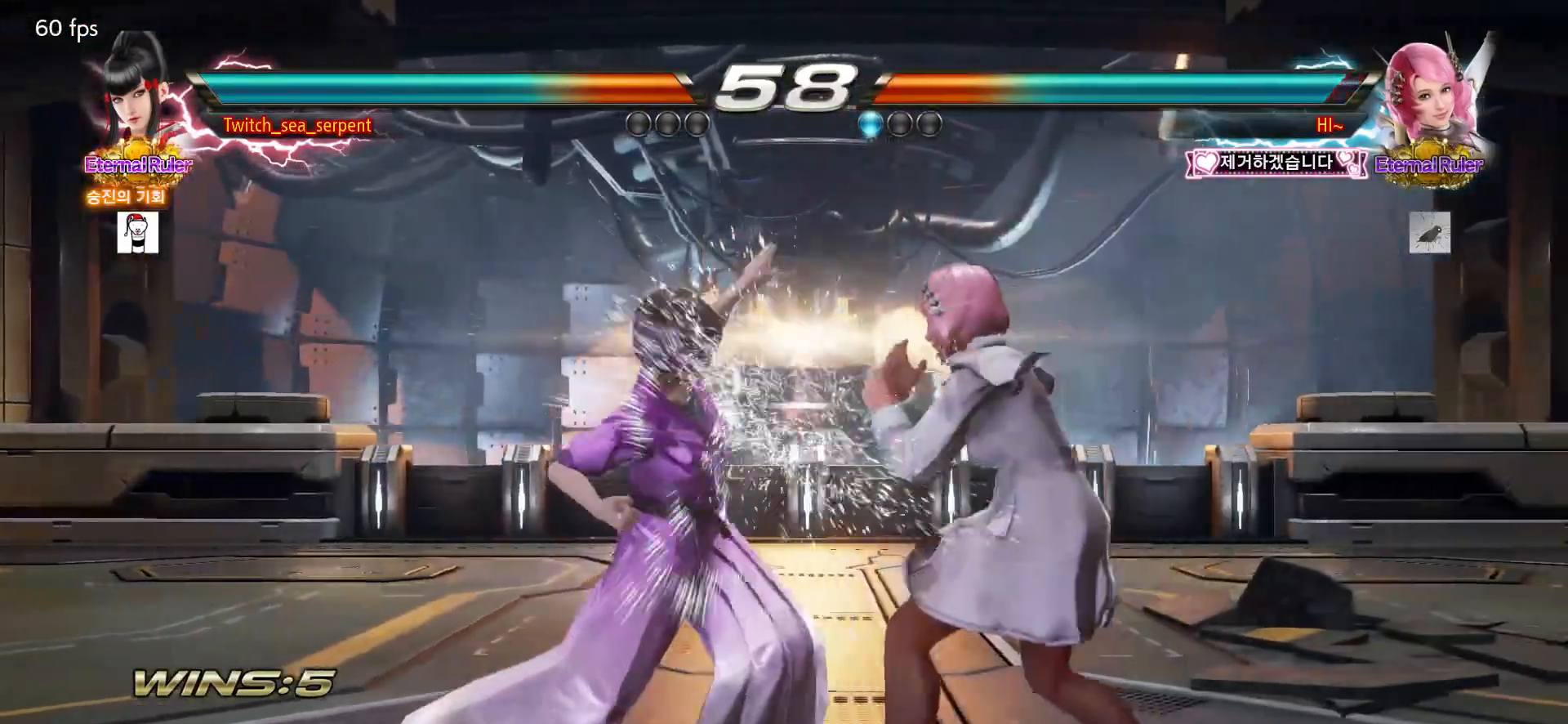
{"buttons": ["CIRCLE"], "left_stick": "down-left", "events": [[417, "left_stick", "down-left"], [433, "CIRCLE", "down"]]}
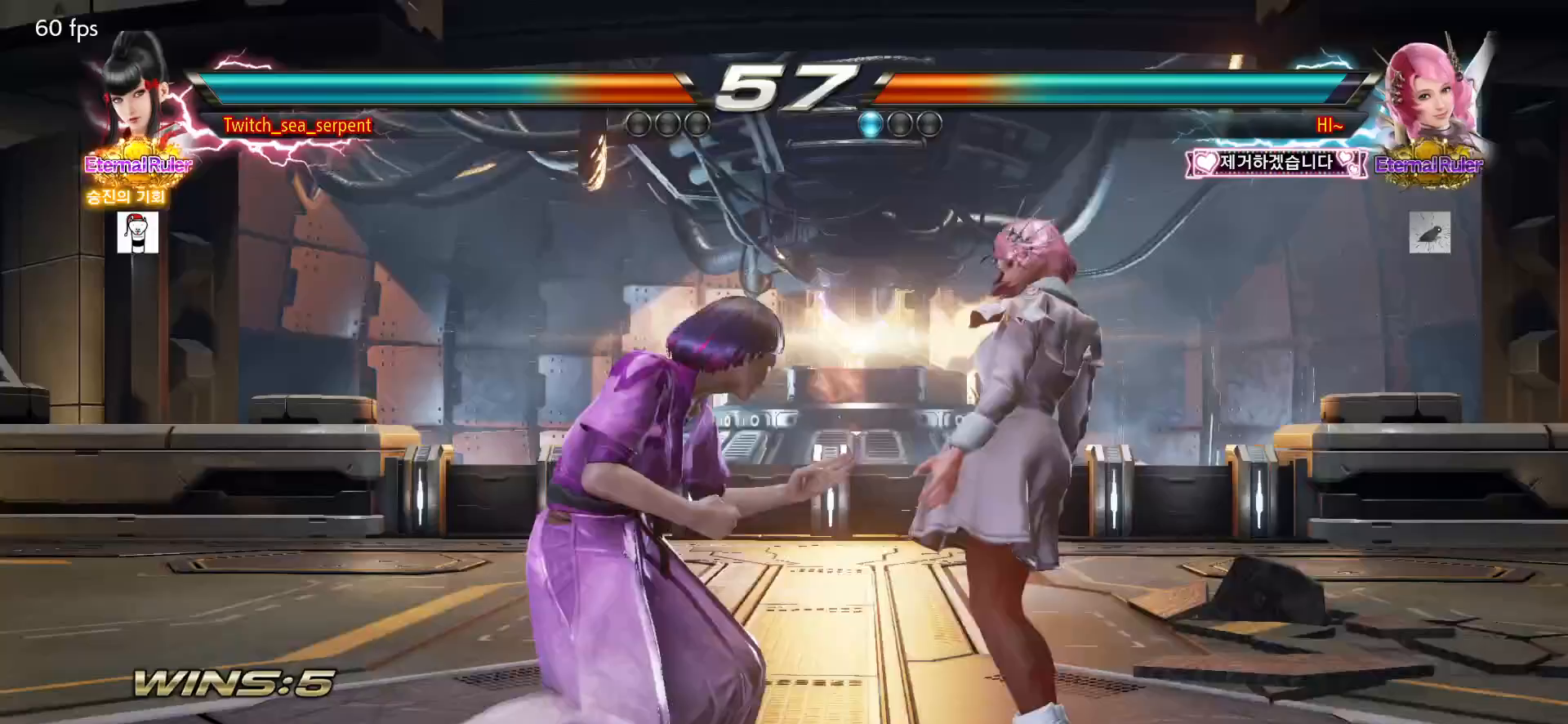
{"buttons": [], "left_stick": "down-right", "events": [[33, "CIRCLE", "up"], [100, "left_stick", "center"], [383, "left_stick", "down-right"], [417, "SQUARE", "down"], [467, "SQUARE", "up"]]}
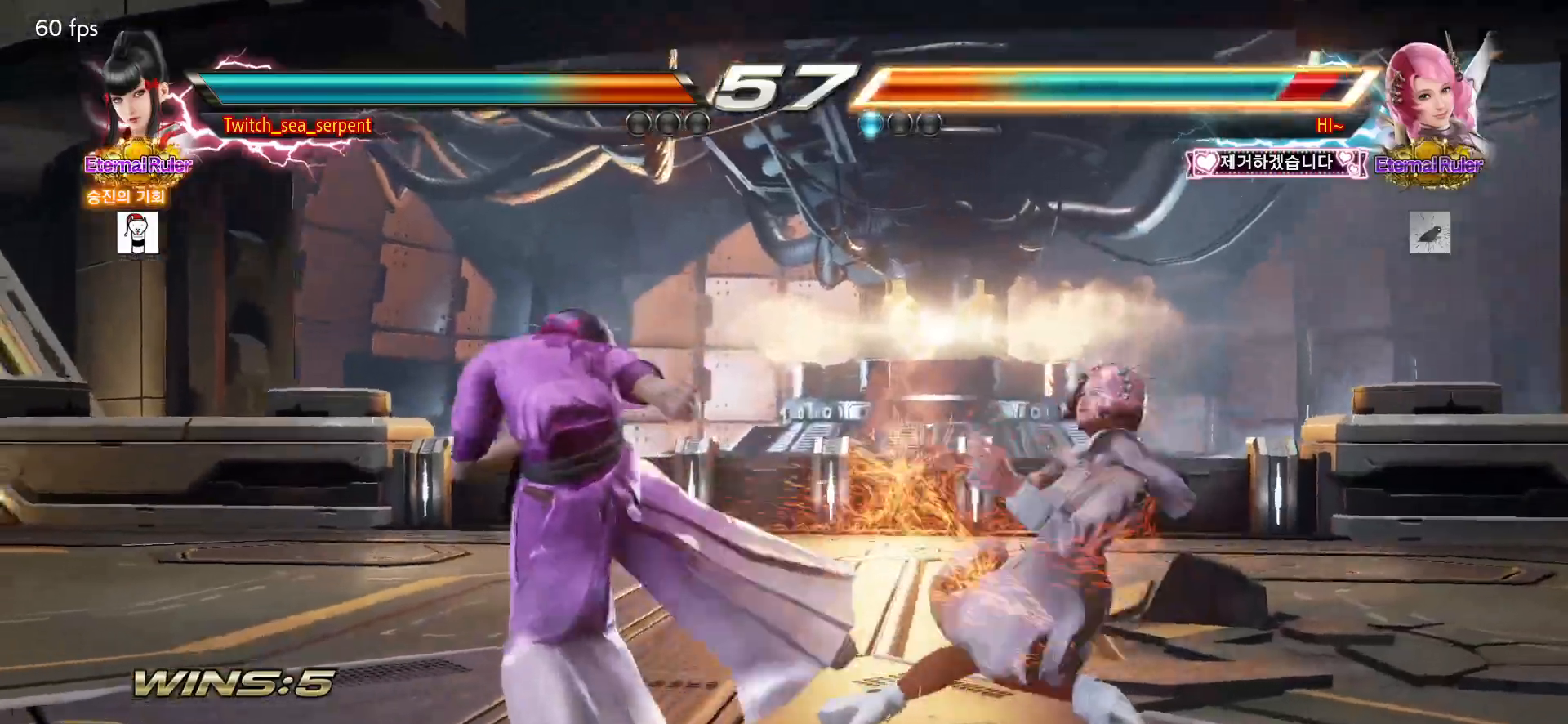
{"buttons": ["SQUARE"], "left_stick": "down-right", "events": [[33, "SQUARE", "down"], [83, "SQUARE", "up"], [133, "SQUARE", "down"], [183, "SQUARE", "up"], [250, "SQUARE", "down"], [283, "SQUARE", "up"], [367, "SQUARE", "down"], [417, "SQUARE", "up"], [433, "SQUARE", "down"]]}
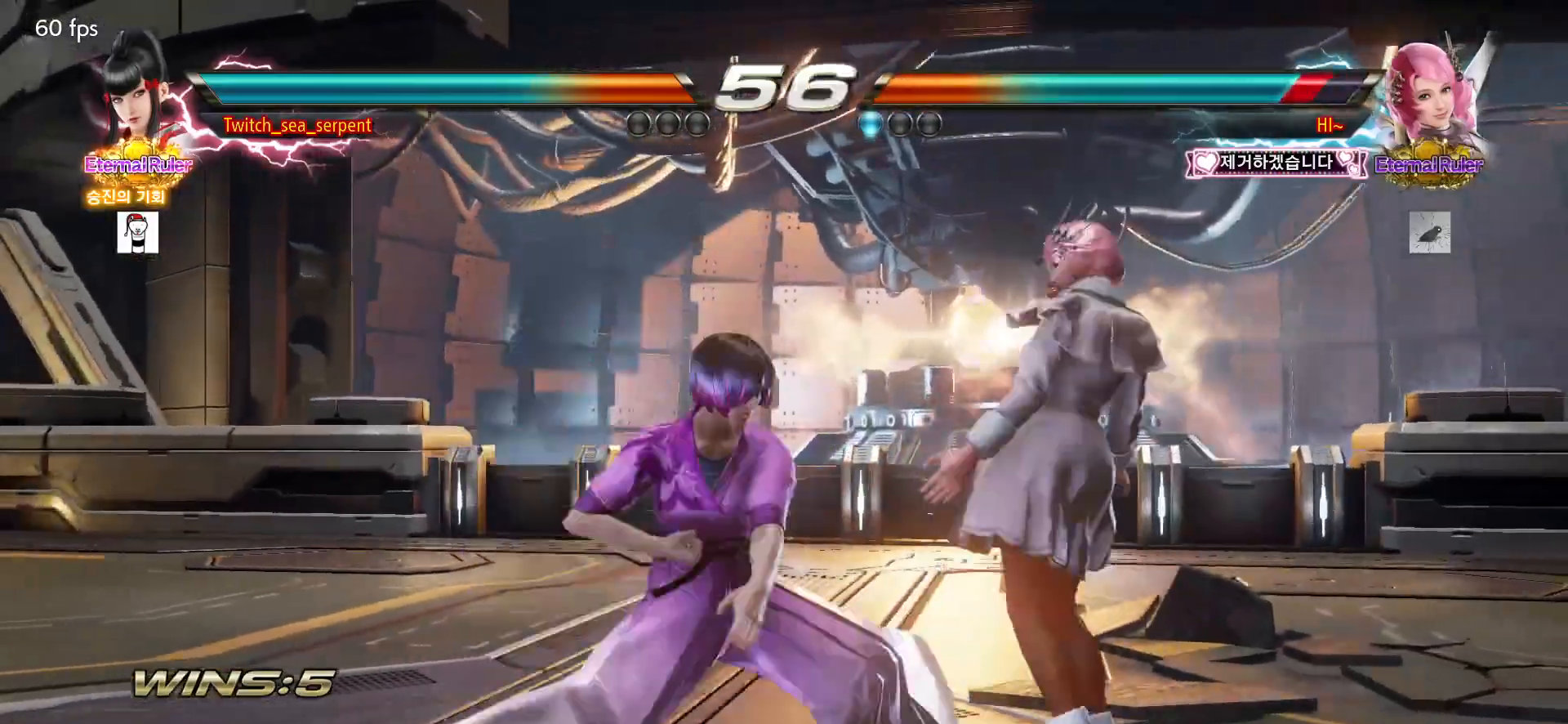
{"buttons": [], "left_stick": "center", "events": [[17, "SQUARE", "up"], [83, "left_stick", "center"], [150, "left_stick", "left"], [367, "left_stick", "center"]]}
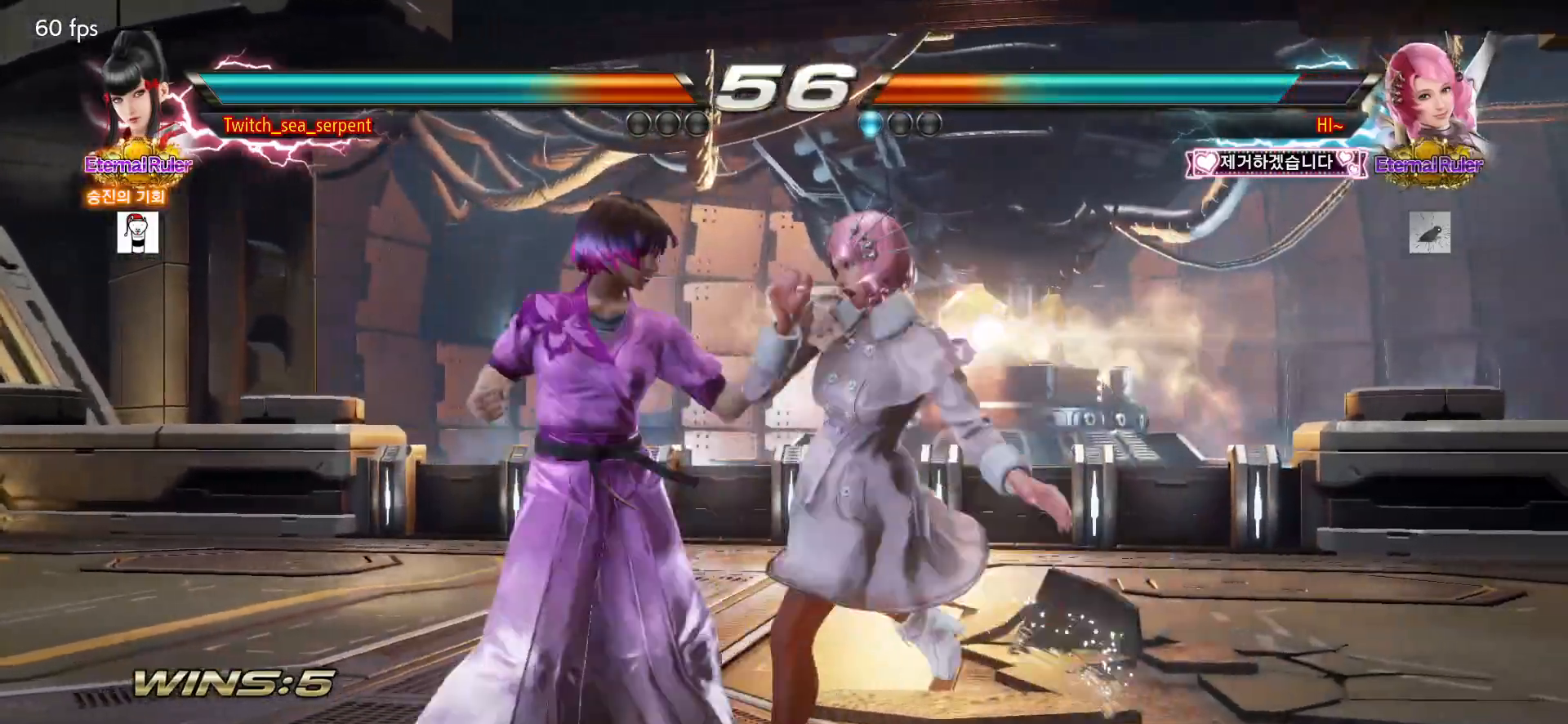
{"buttons": [], "left_stick": "center", "events": [[300, "left_stick", "left"], [383, "left_stick", "center"], [433, "SQUARE", "down"], [483, "SQUARE", "up"]]}
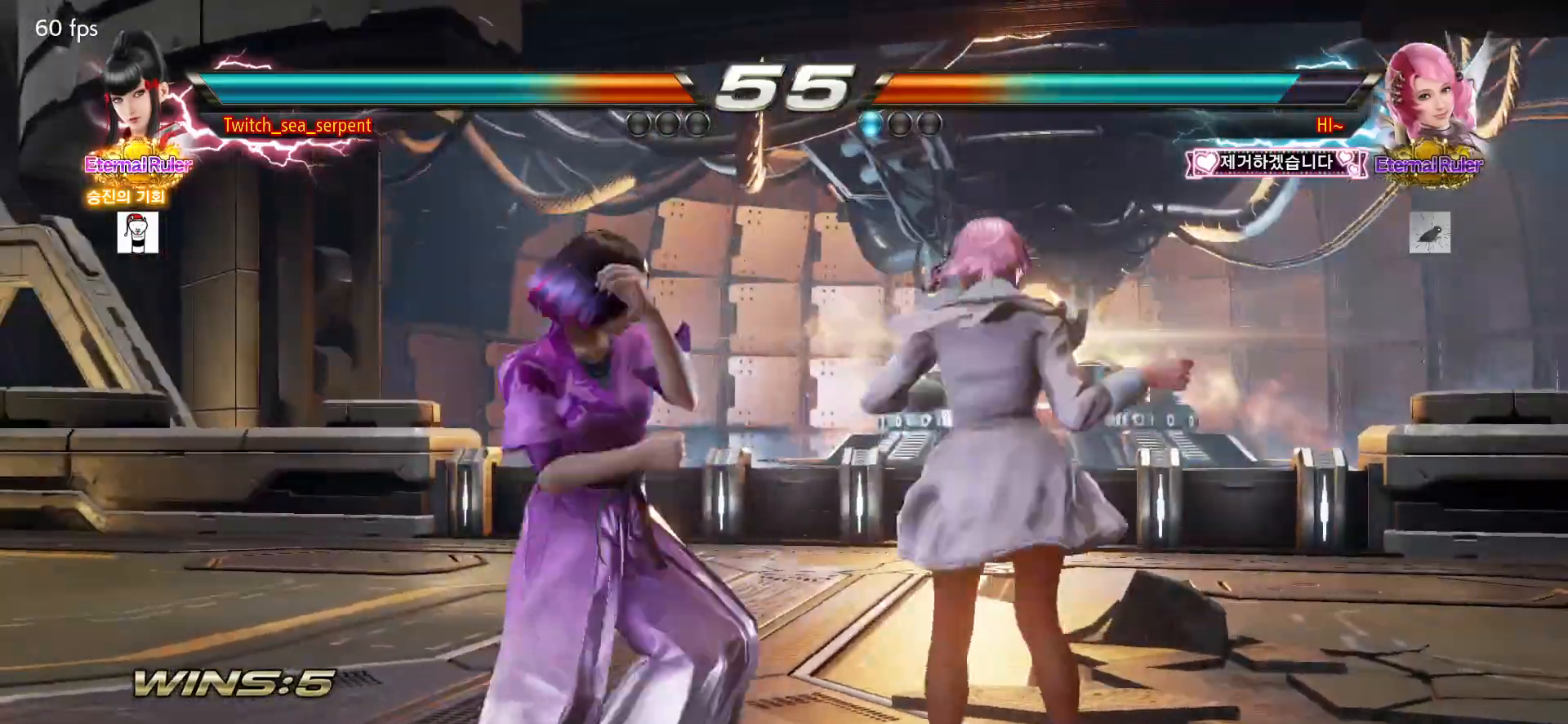
{"buttons": [], "left_stick": "center", "events": [[50, "SQUARE", "down"], [83, "SQUARE", "up"], [167, "SQUARE", "down"], [283, "SQUARE", "up"]]}